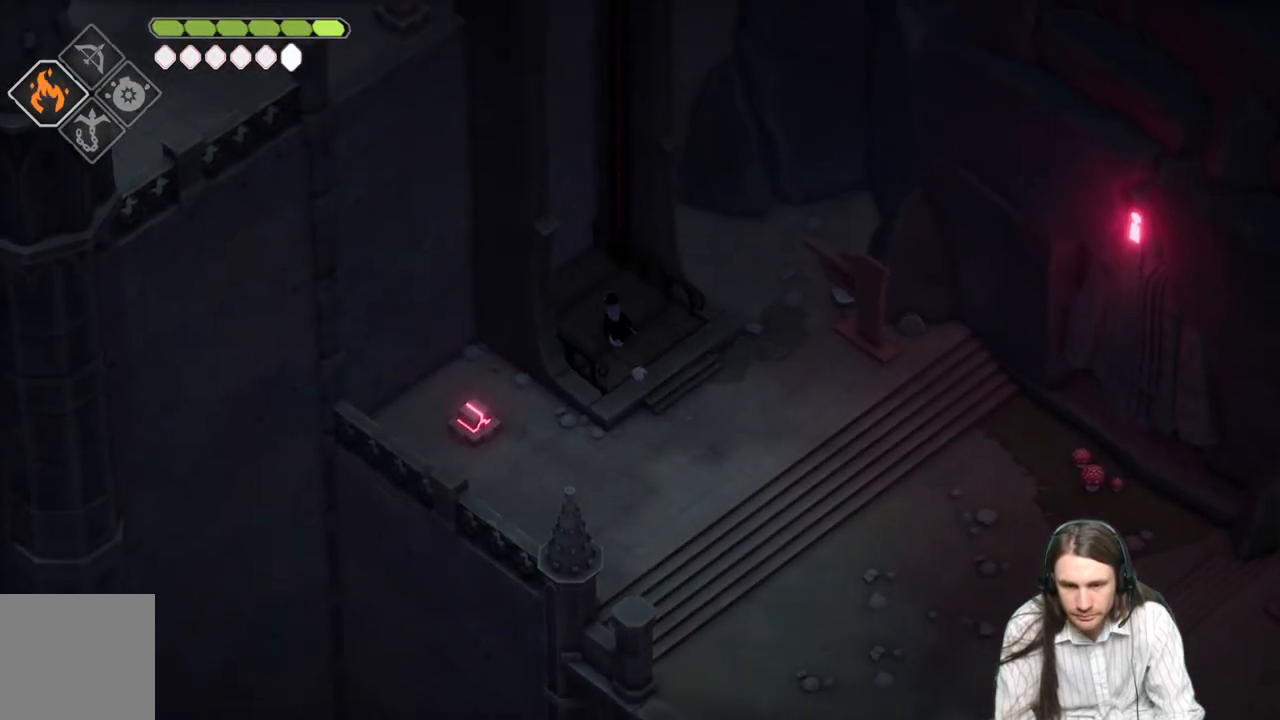
Gameplay with a controller (Xbox layout); each line is a JSON object with the inputs held at the frame after it. "events" lists button and stick changes between this image and that frame as [ms after this image, input, new state], when the widget could be followed in between.
{"buttons": [], "left_stick": "center", "right_stick": "center", "events": []}
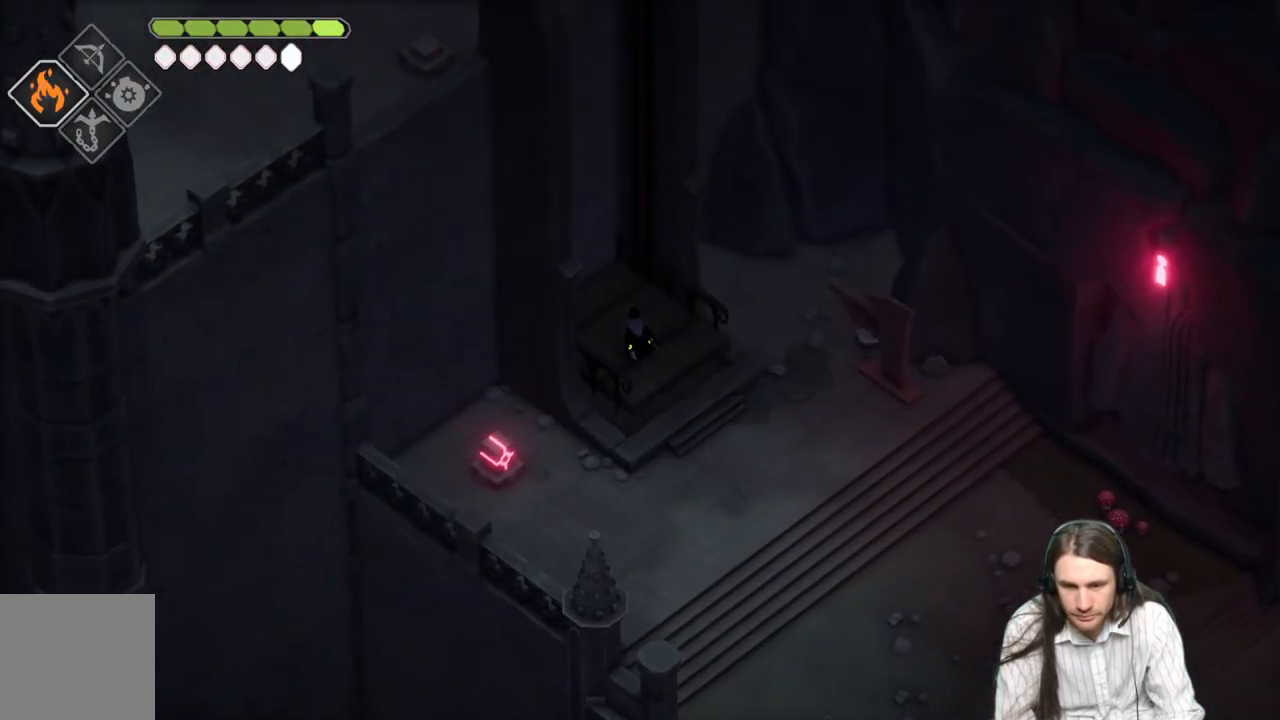
{"buttons": [], "left_stick": "center", "right_stick": "center", "events": []}
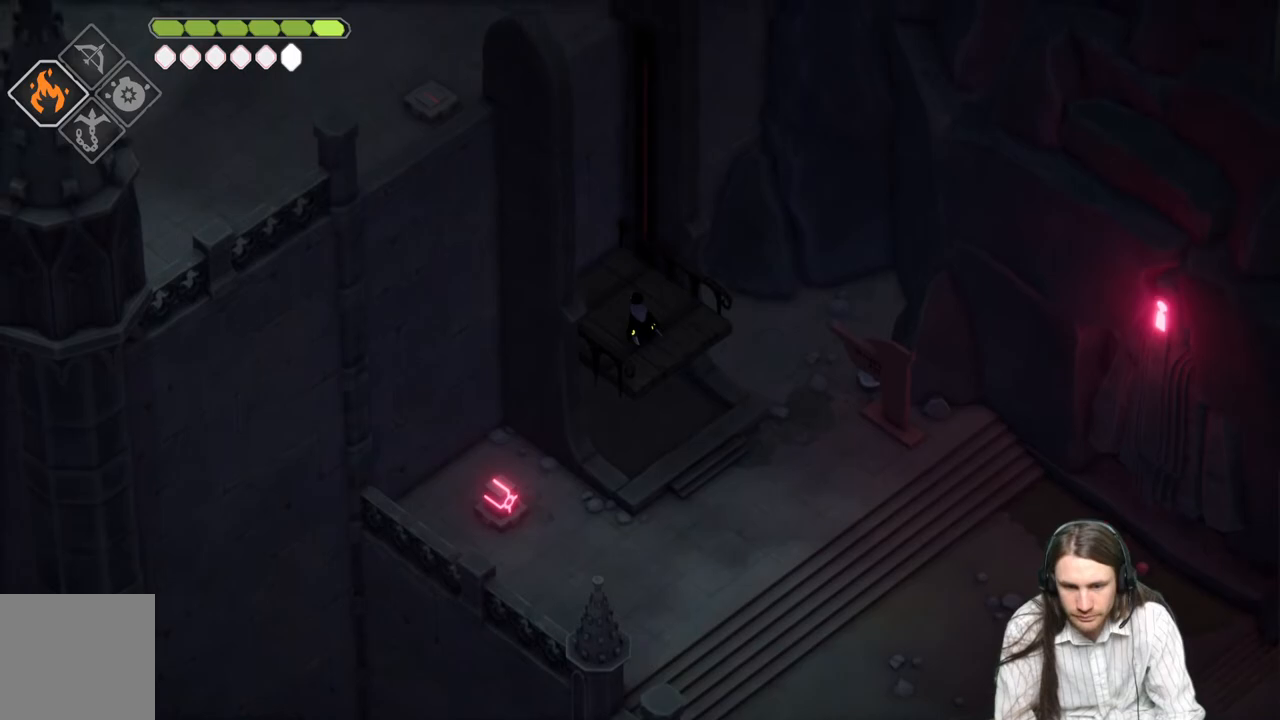
{"buttons": [], "left_stick": "center", "right_stick": "center", "events": []}
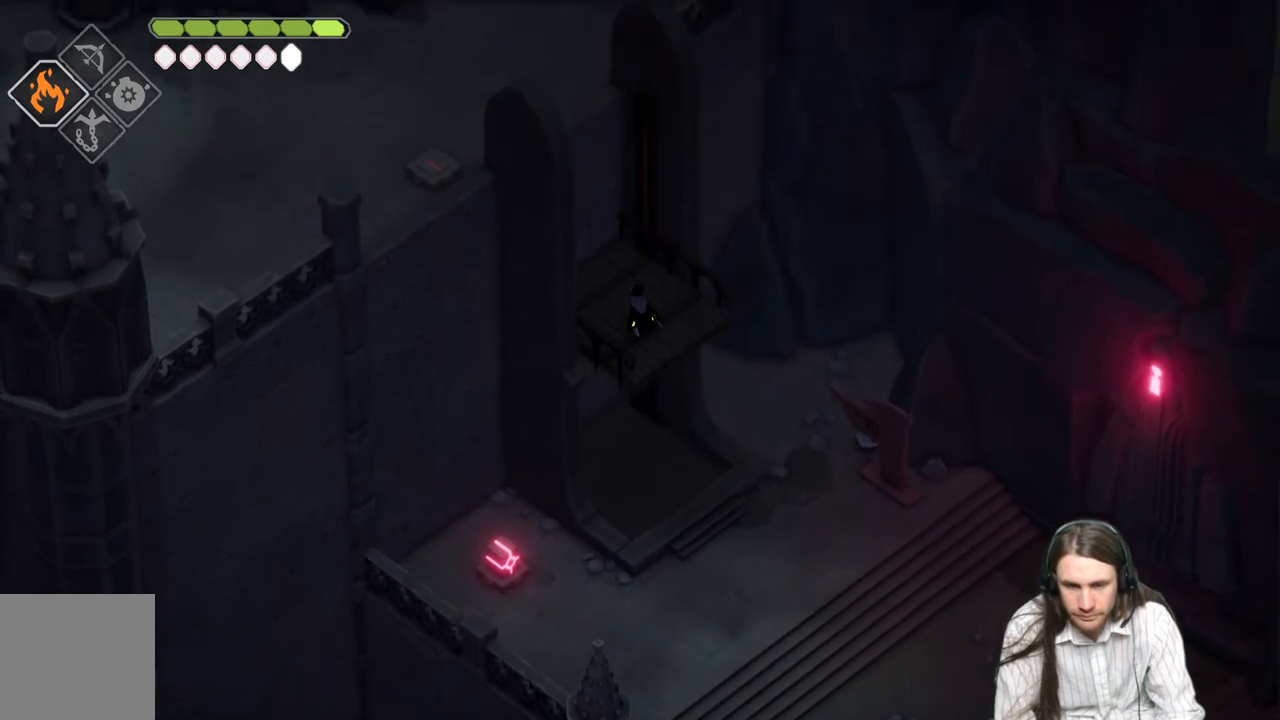
{"buttons": [], "left_stick": "center", "right_stick": "center", "events": []}
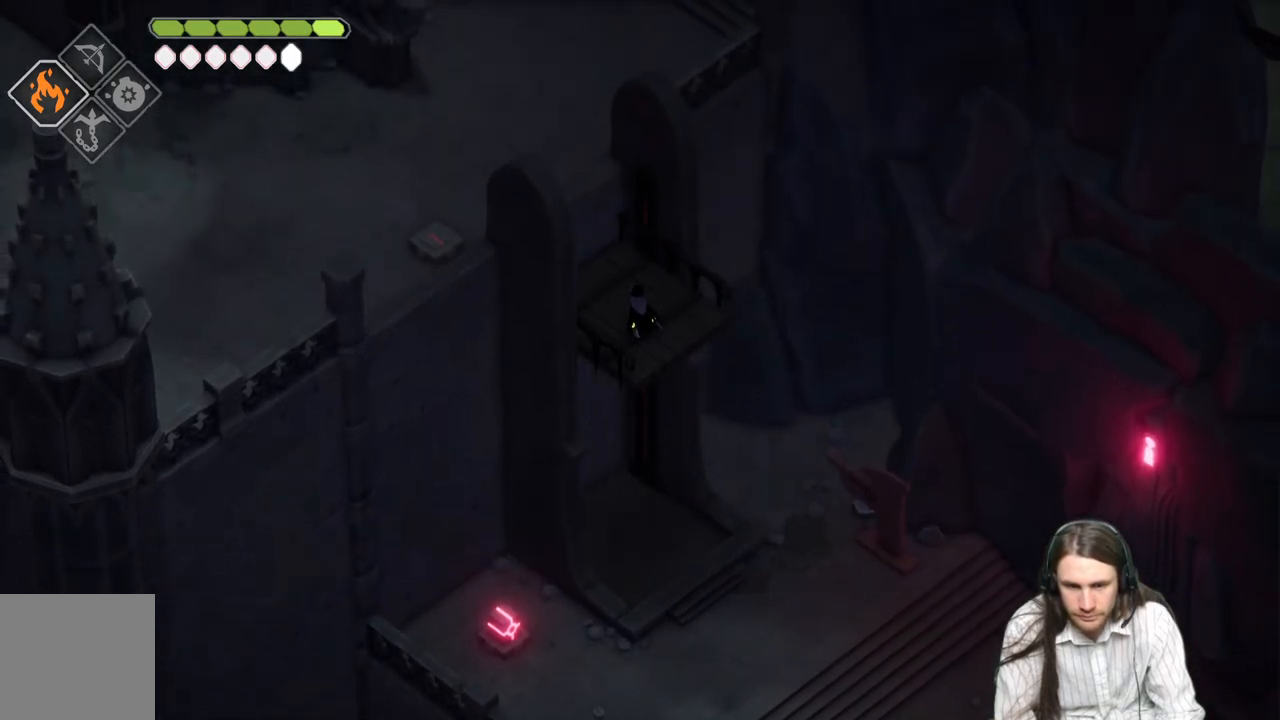
{"buttons": [], "left_stick": "up-left", "right_stick": "center", "events": [[367, "left_stick", "up-left"]]}
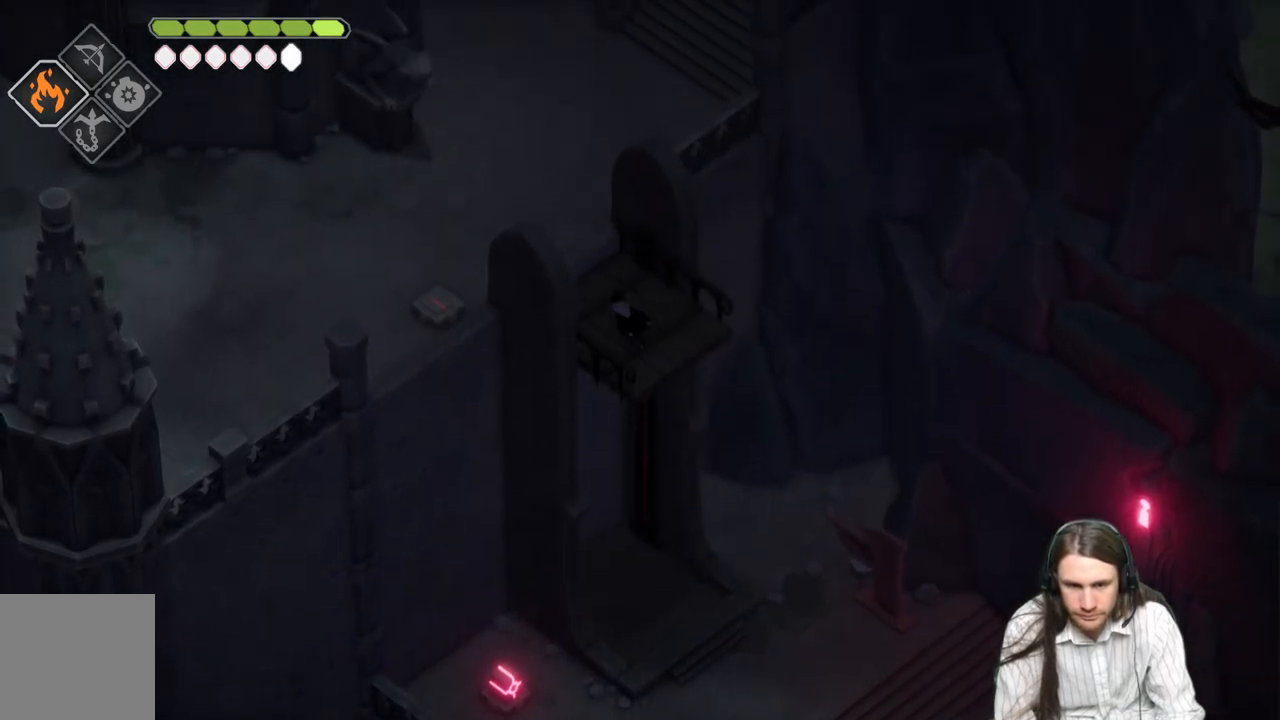
{"buttons": [], "left_stick": "up-left", "right_stick": "up", "events": [[233, "right_stick", "up"]]}
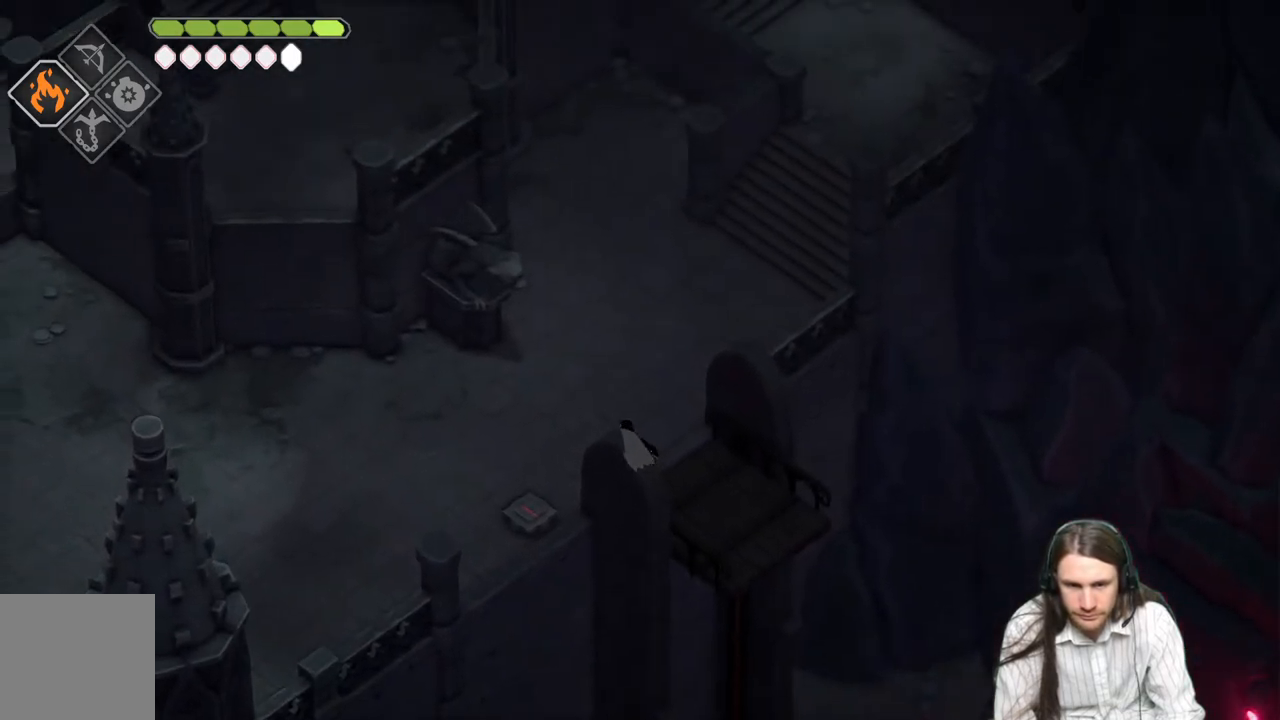
{"buttons": [], "left_stick": "up-right", "right_stick": "up", "events": [[33, "left_stick", "up"], [333, "left_stick", "up-right"]]}
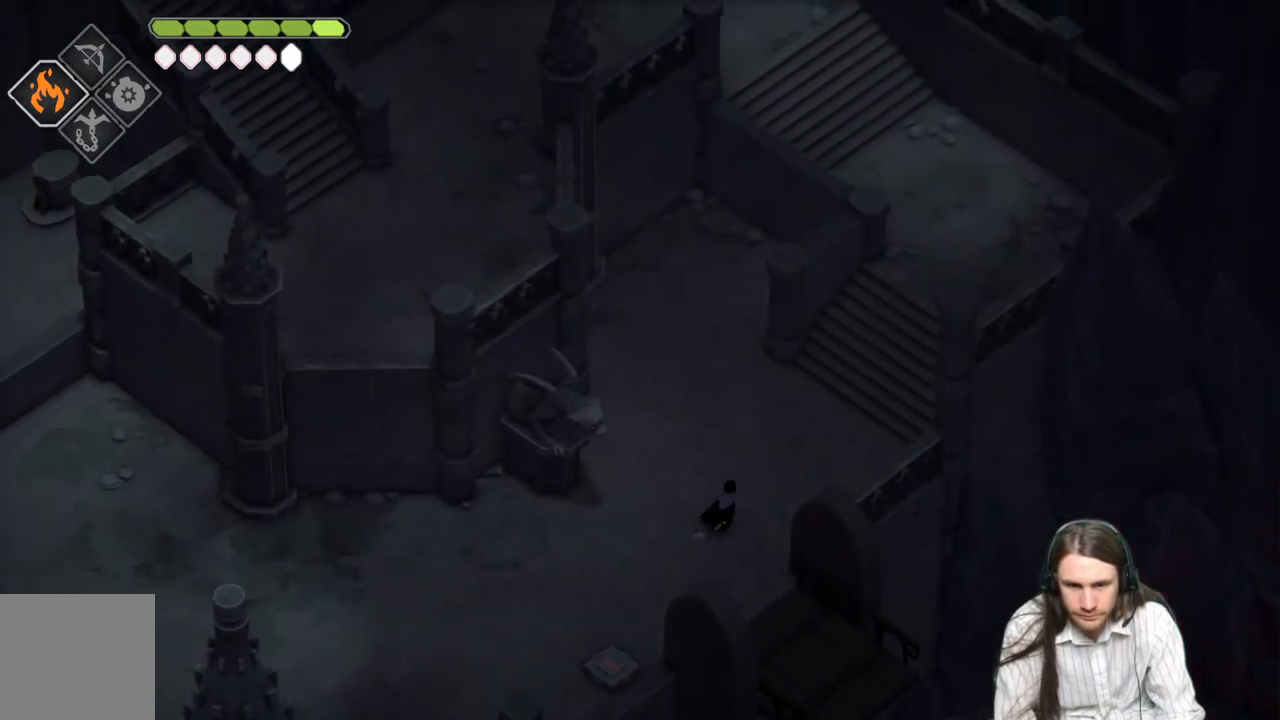
{"buttons": [], "left_stick": "up-right", "right_stick": "up", "events": [[267, "B", "down"], [433, "B", "up"]]}
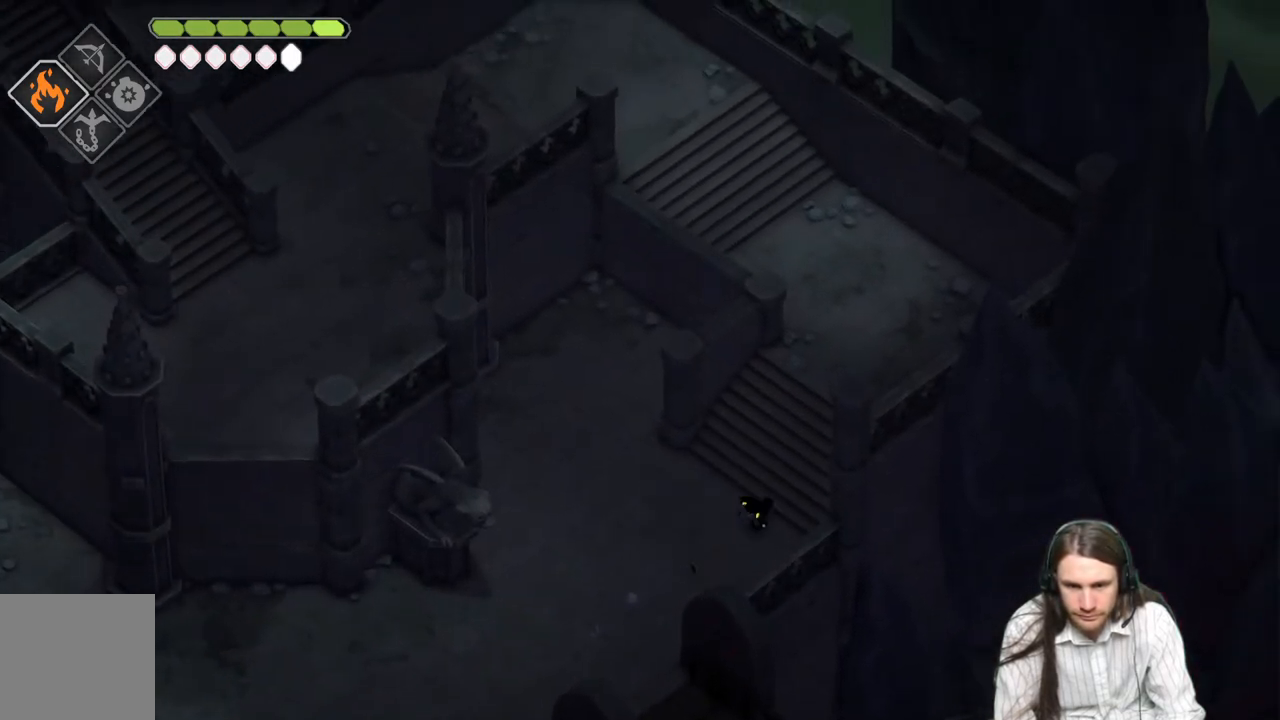
{"buttons": [], "left_stick": "up", "right_stick": "up", "events": [[133, "left_stick", "up"]]}
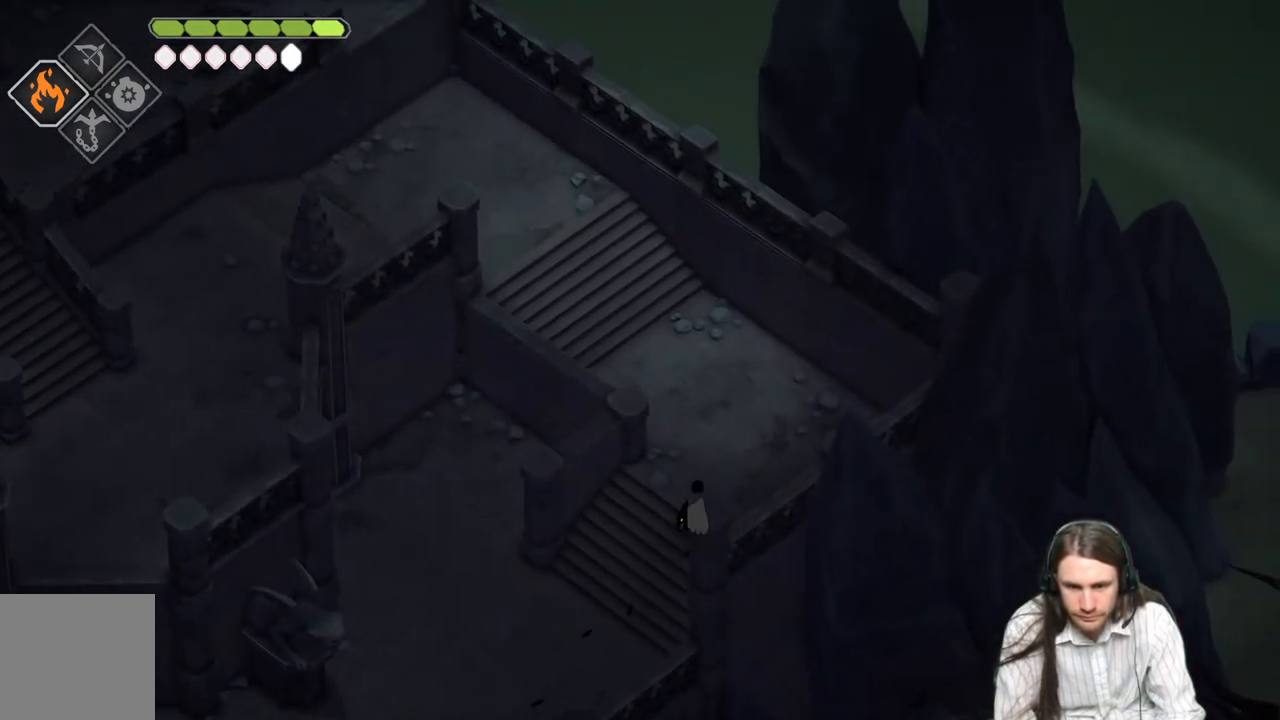
{"buttons": ["B"], "left_stick": "up-left", "right_stick": "up", "events": [[350, "left_stick", "up-left"], [400, "B", "down"]]}
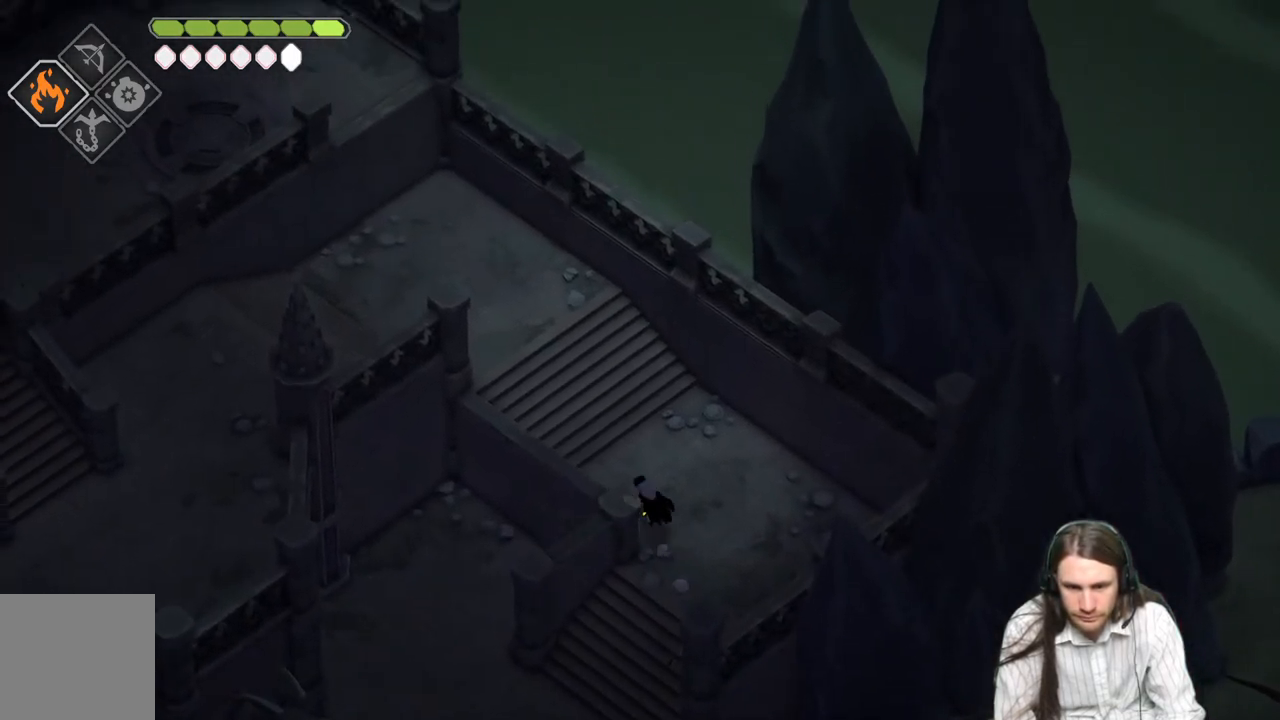
{"buttons": [], "left_stick": "up-left", "right_stick": "up-left", "events": [[33, "B", "up"], [200, "right_stick", "up-left"]]}
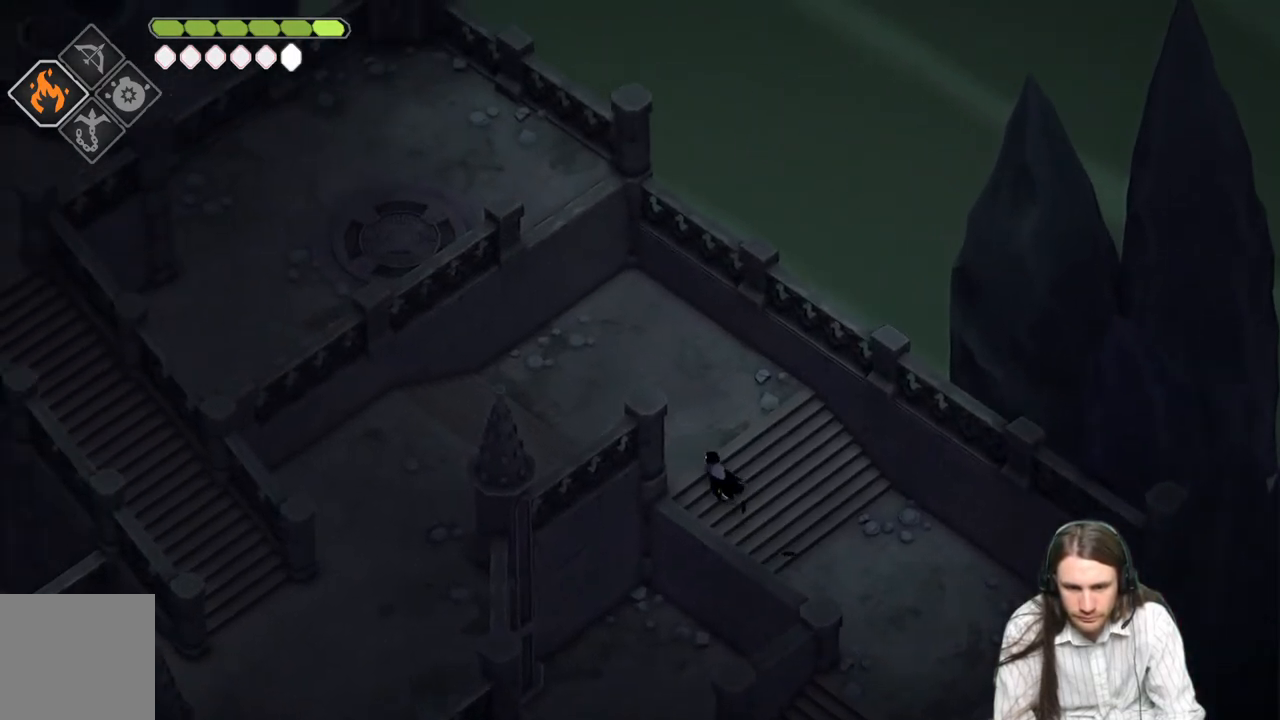
{"buttons": [], "left_stick": "down-left", "right_stick": "left", "events": [[150, "left_stick", "left"], [150, "right_stick", "left"], [450, "left_stick", "down-left"]]}
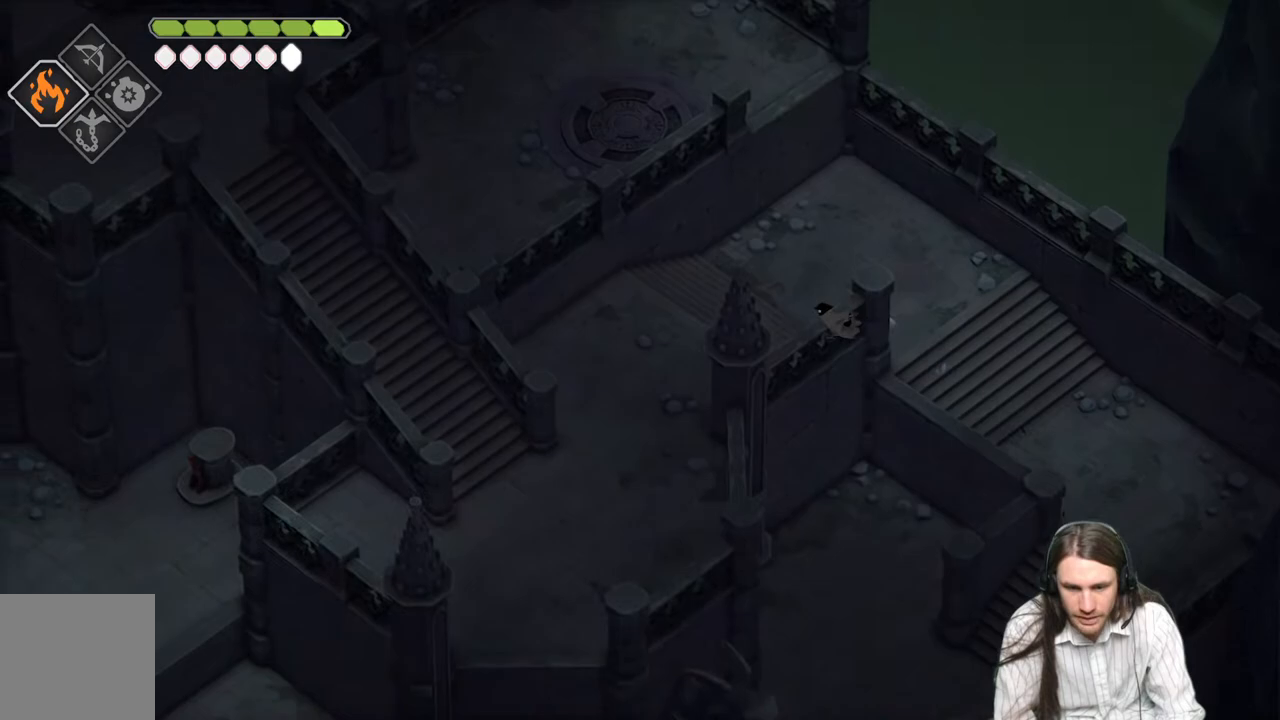
{"buttons": [], "left_stick": "down-left", "right_stick": "left", "events": []}
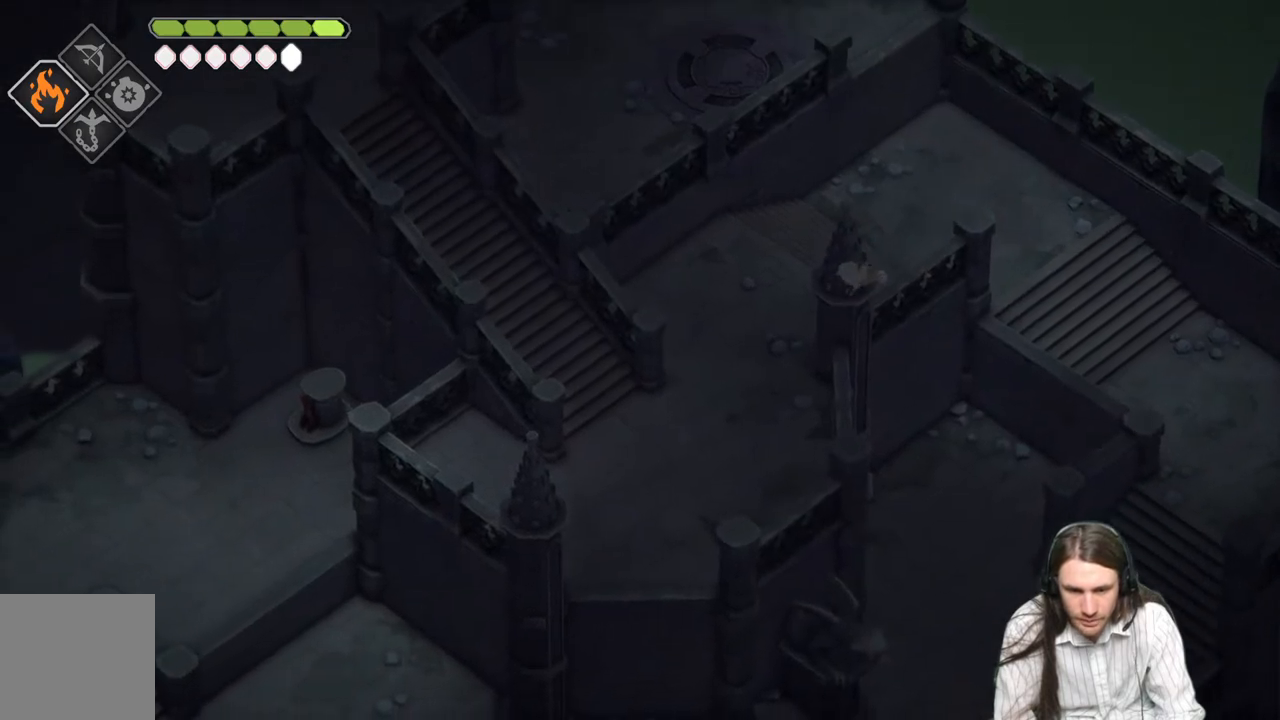
{"buttons": [], "left_stick": "down-left", "right_stick": "left", "events": []}
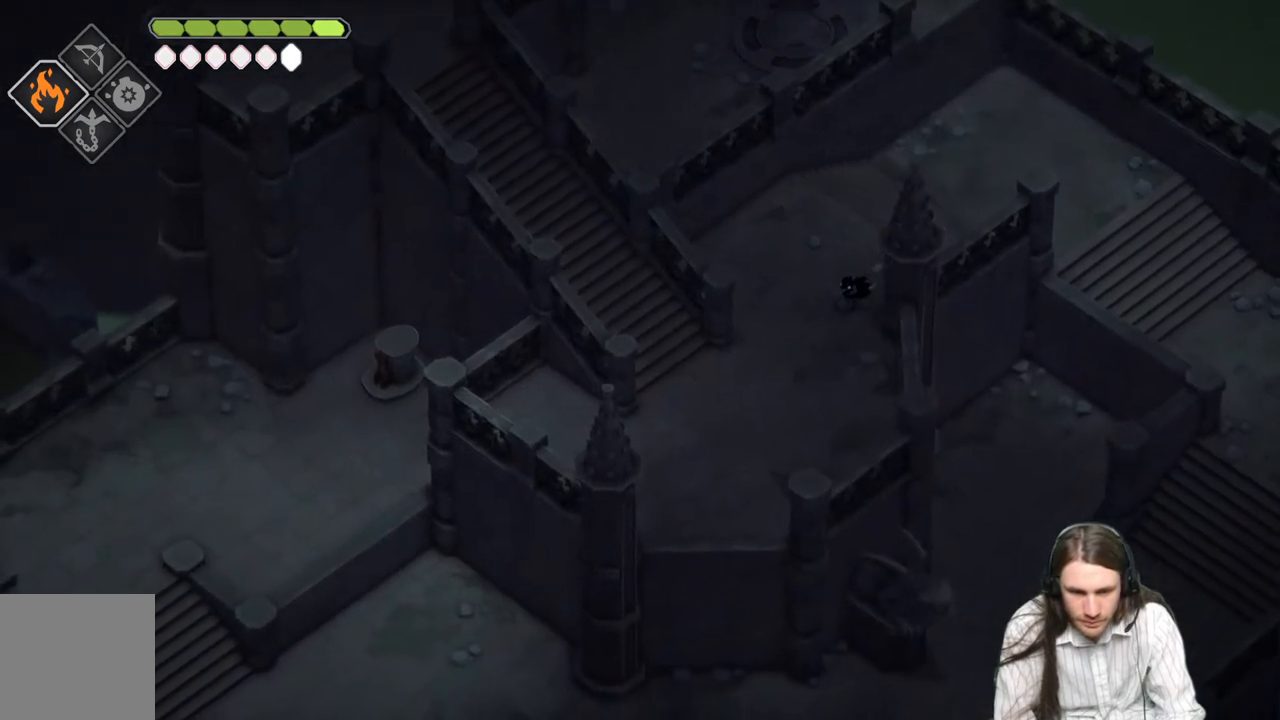
{"buttons": [], "left_stick": "down-left", "right_stick": "left", "events": []}
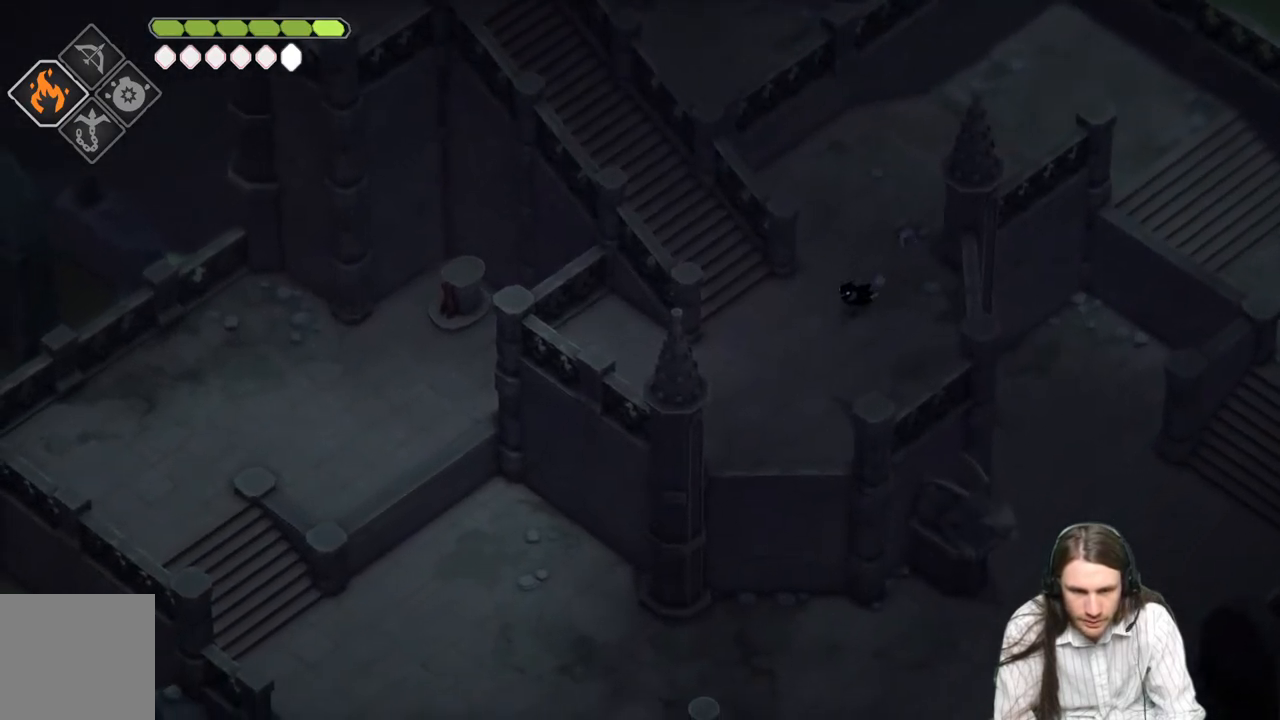
{"buttons": [], "left_stick": "up-left", "right_stick": "left", "events": [[133, "left_stick", "left"], [367, "left_stick", "up-left"]]}
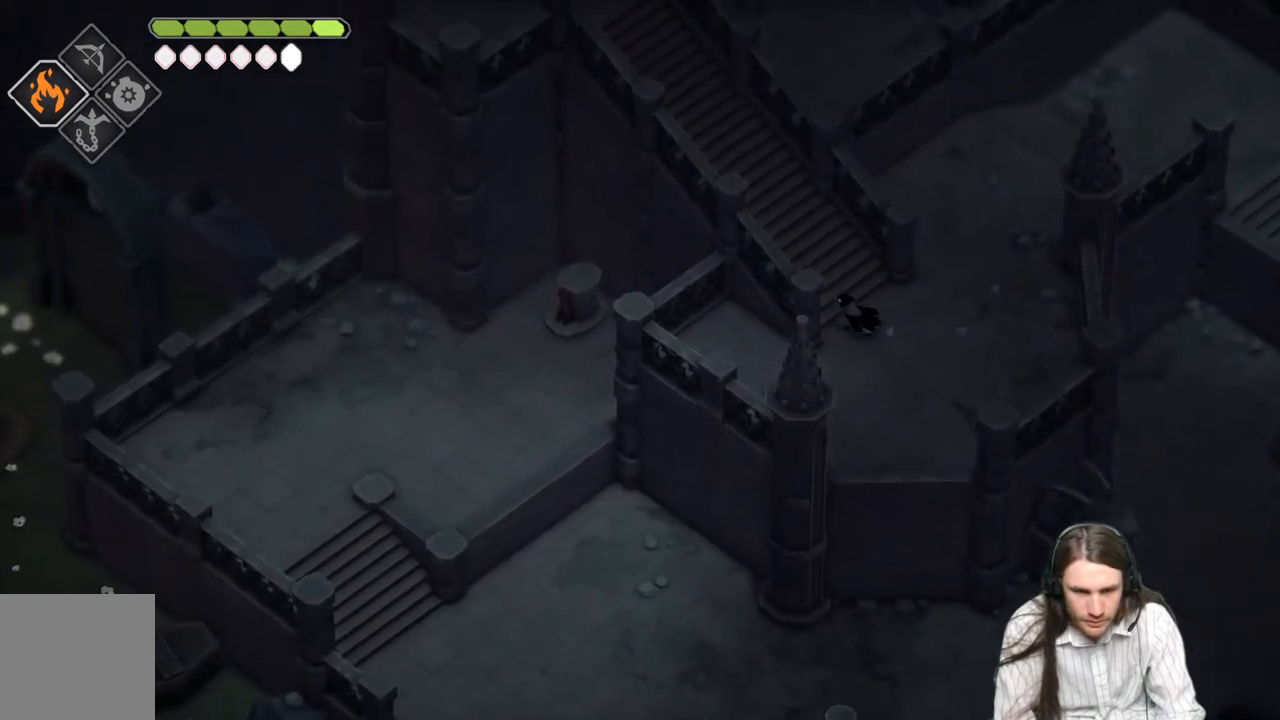
{"buttons": [], "left_stick": "up-left", "right_stick": "left", "events": []}
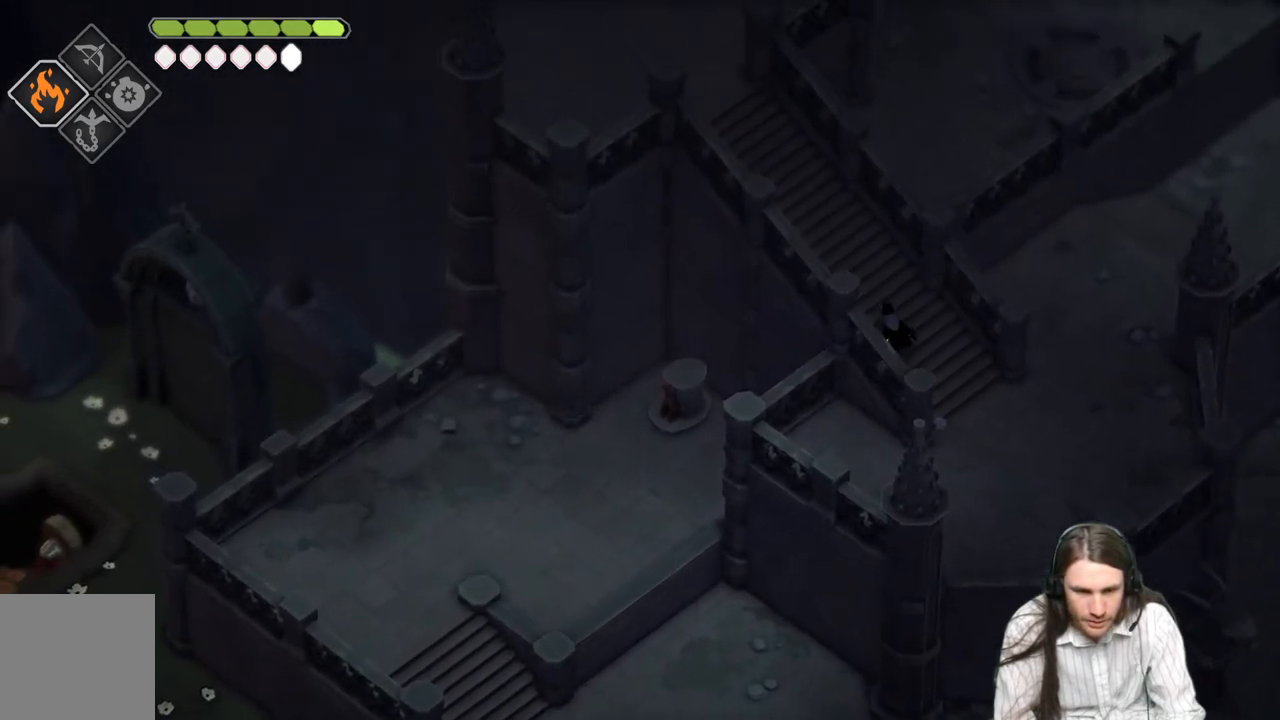
{"buttons": ["B"], "left_stick": "up-left", "right_stick": "left", "events": [[467, "B", "down"]]}
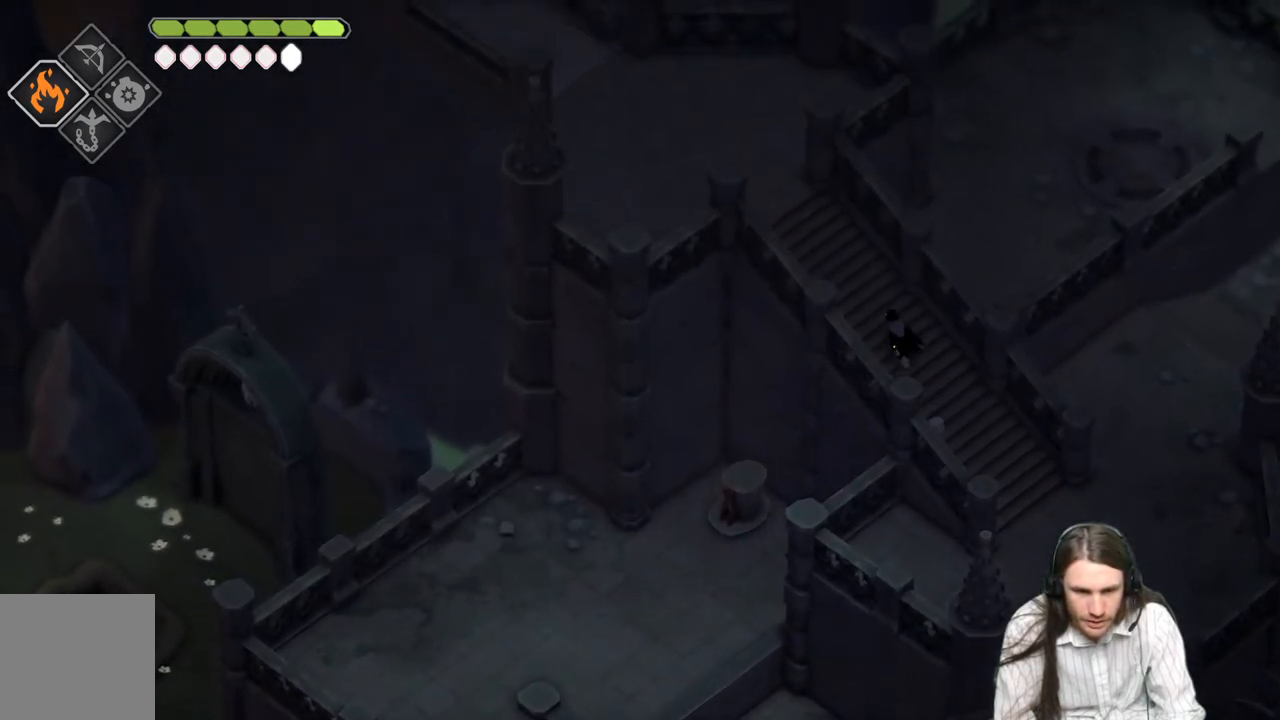
{"buttons": [], "left_stick": "up-left", "right_stick": "up-left", "events": [[33, "right_stick", "up-left"], [150, "B", "up"]]}
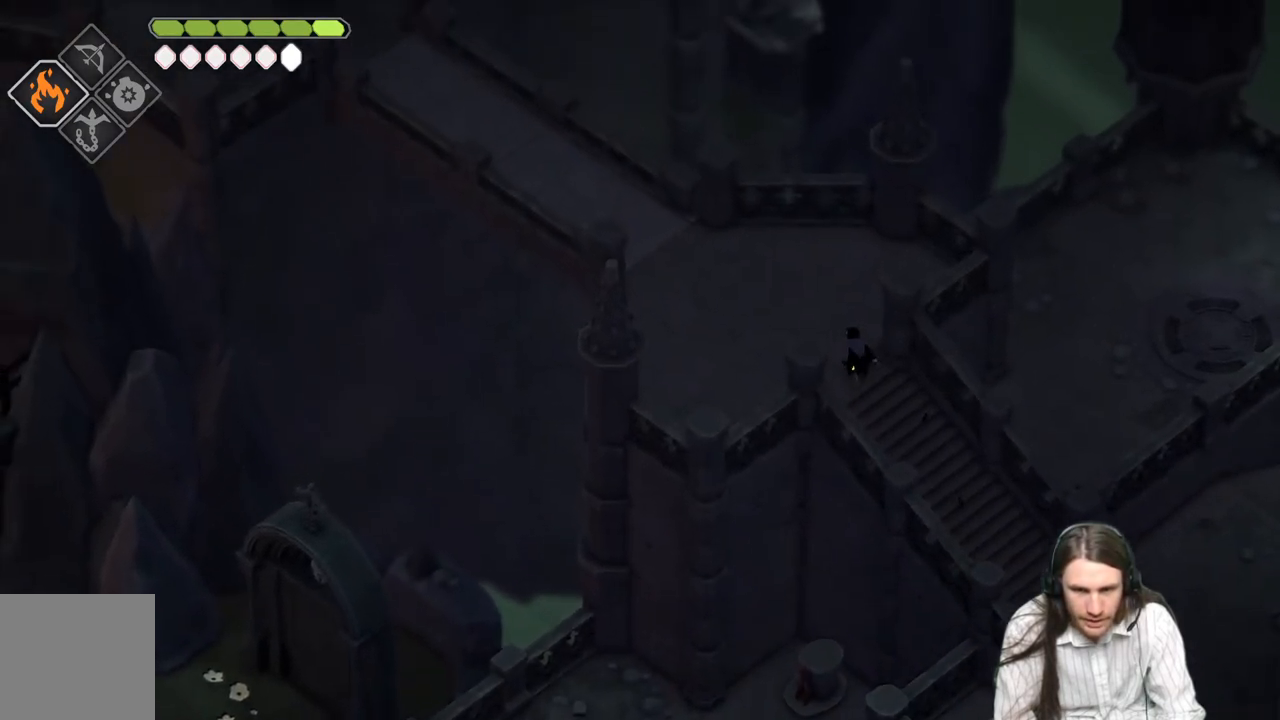
{"buttons": [], "left_stick": "up-left", "right_stick": "up-left", "events": []}
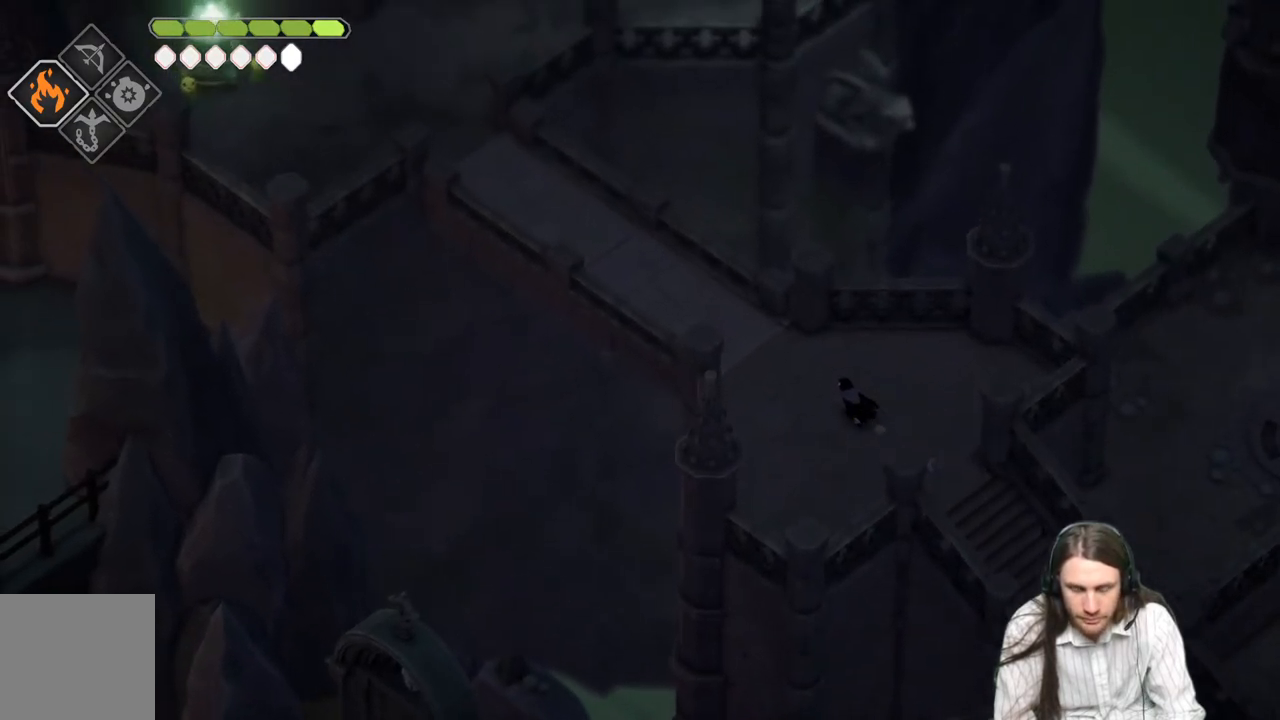
{"buttons": [], "left_stick": "up-left", "right_stick": "up-left", "events": [[167, "B", "down"], [317, "B", "up"]]}
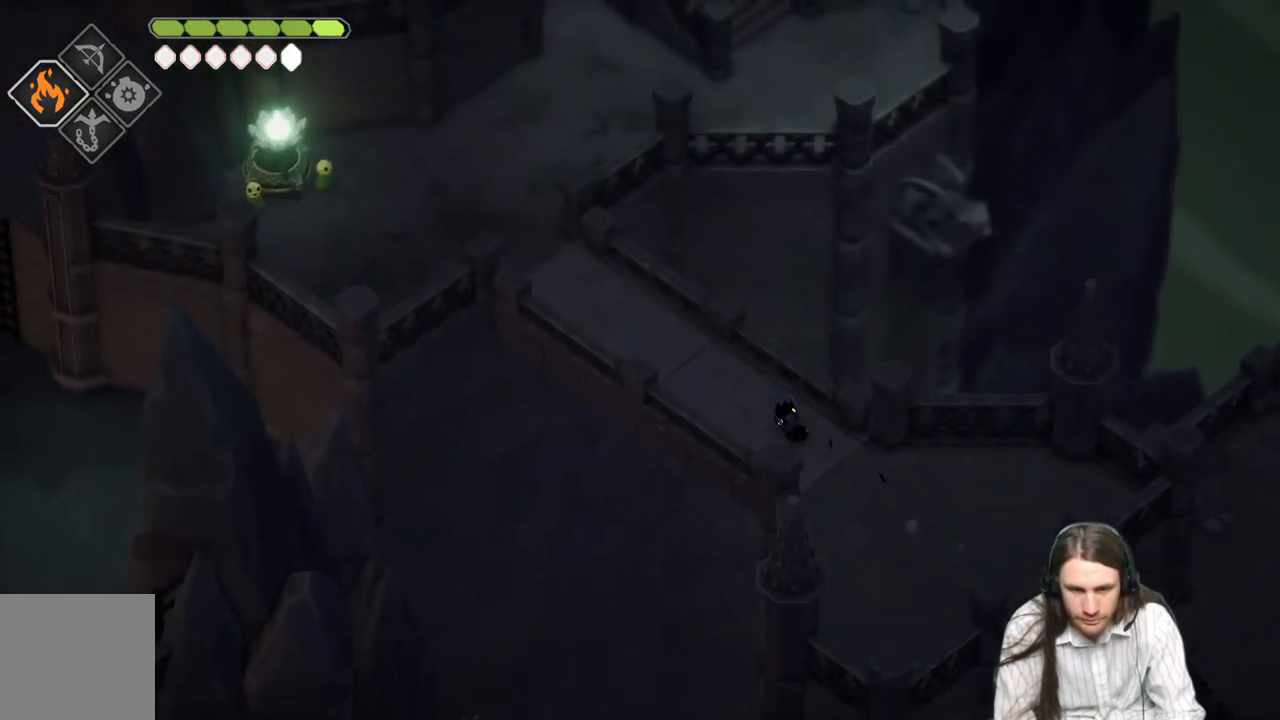
{"buttons": [], "left_stick": "up-left", "right_stick": "up-left", "events": []}
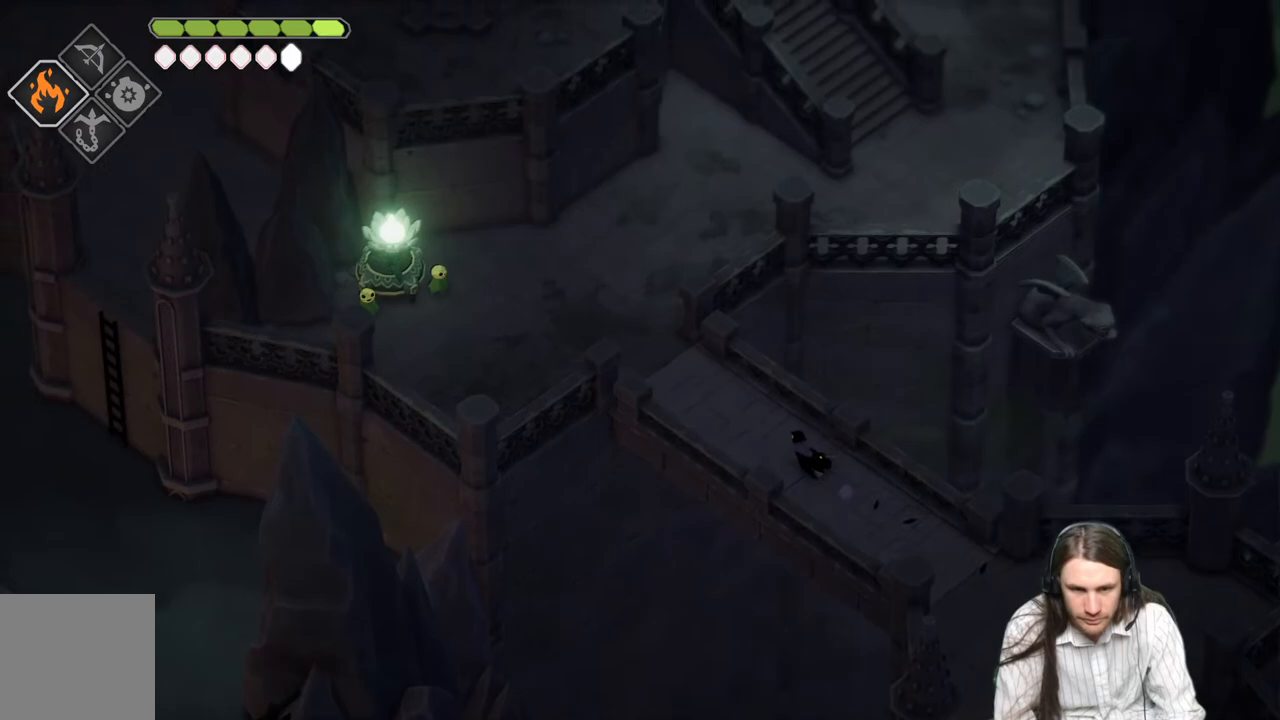
{"buttons": [], "left_stick": "up-left", "right_stick": "up-left", "events": []}
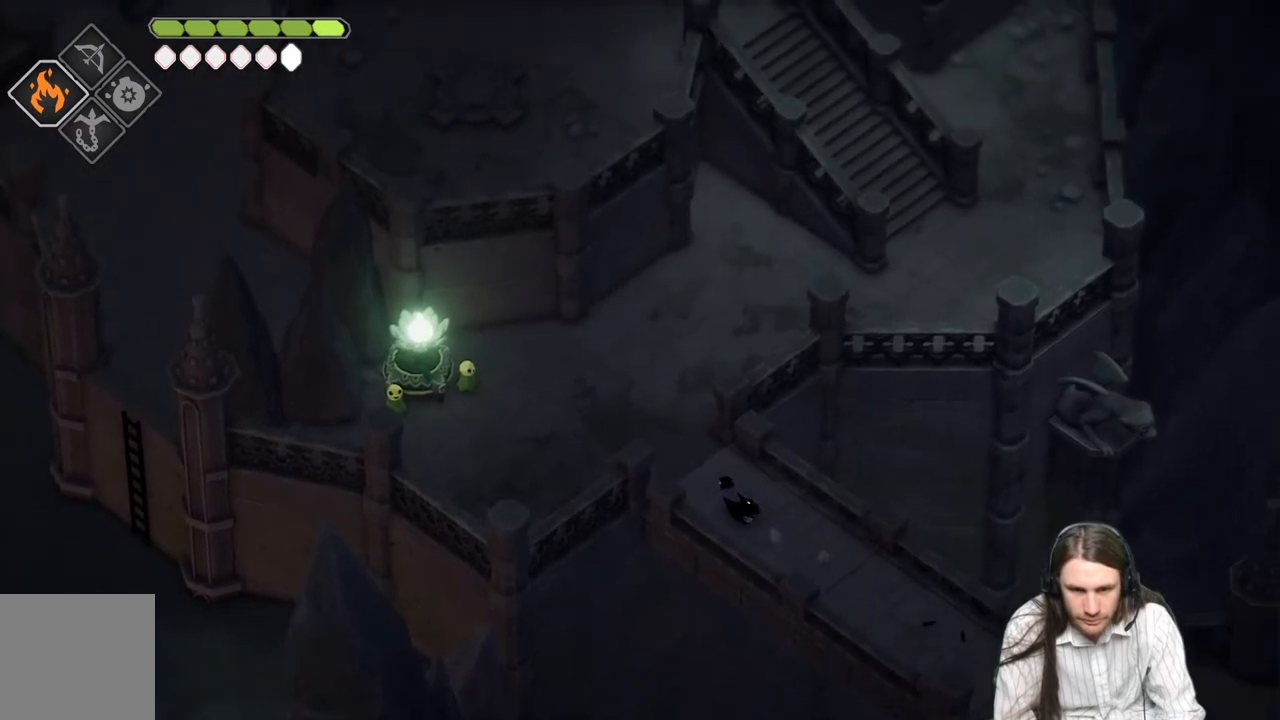
{"buttons": [], "left_stick": "up-right", "right_stick": "up", "events": [[317, "right_stick", "up"], [417, "left_stick", "up-right"]]}
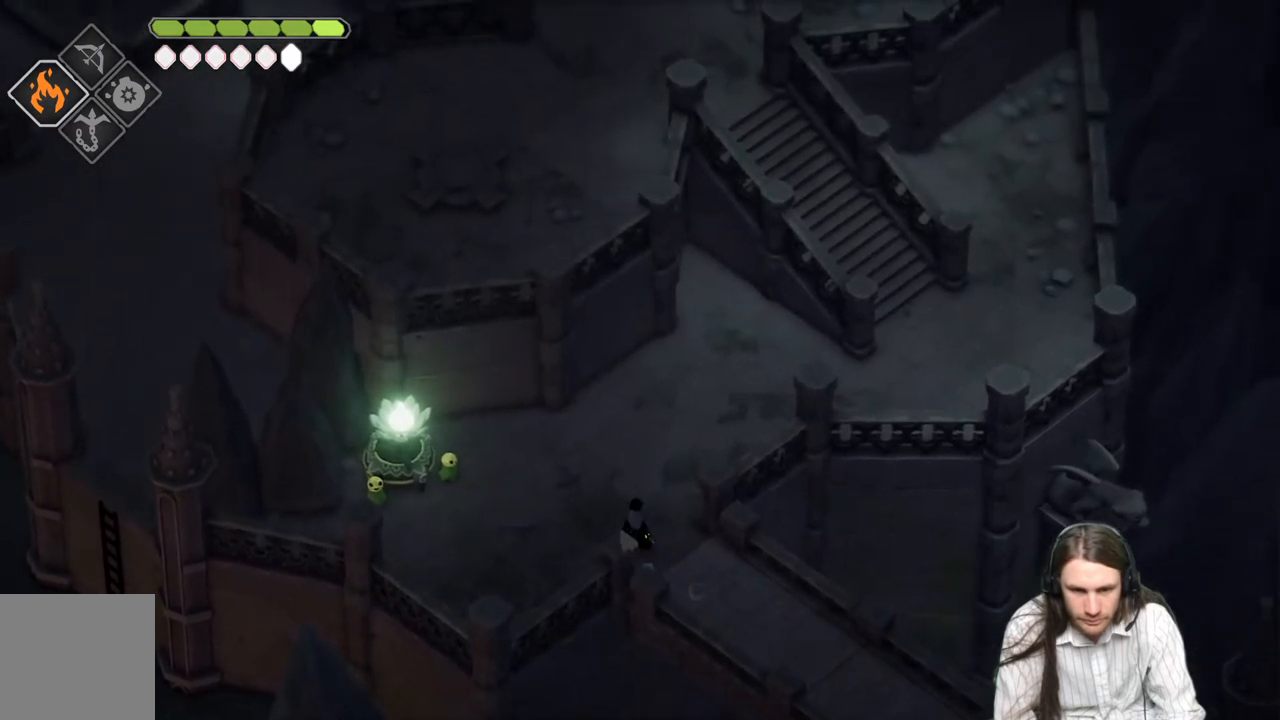
{"buttons": [], "left_stick": "up-right", "right_stick": "up", "events": [[167, "B", "down"], [367, "B", "up"]]}
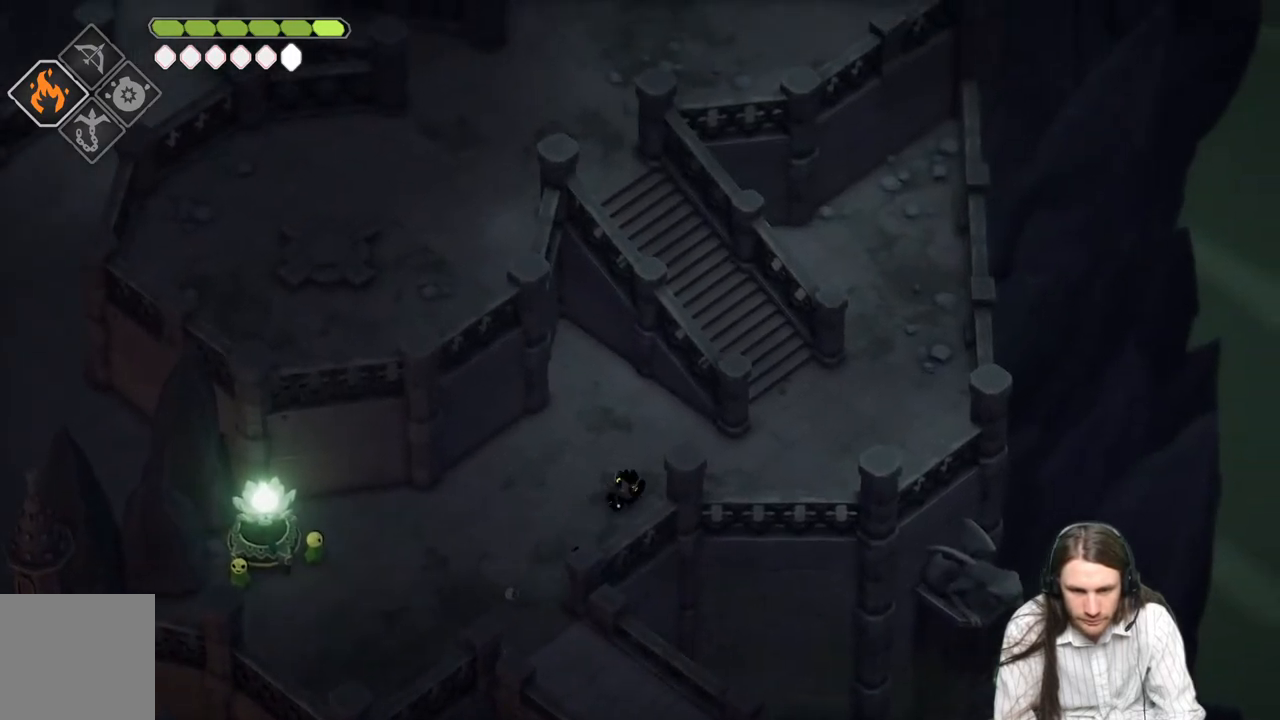
{"buttons": [], "left_stick": "right", "right_stick": "up-right", "events": [[267, "right_stick", "up-right"], [400, "left_stick", "right"]]}
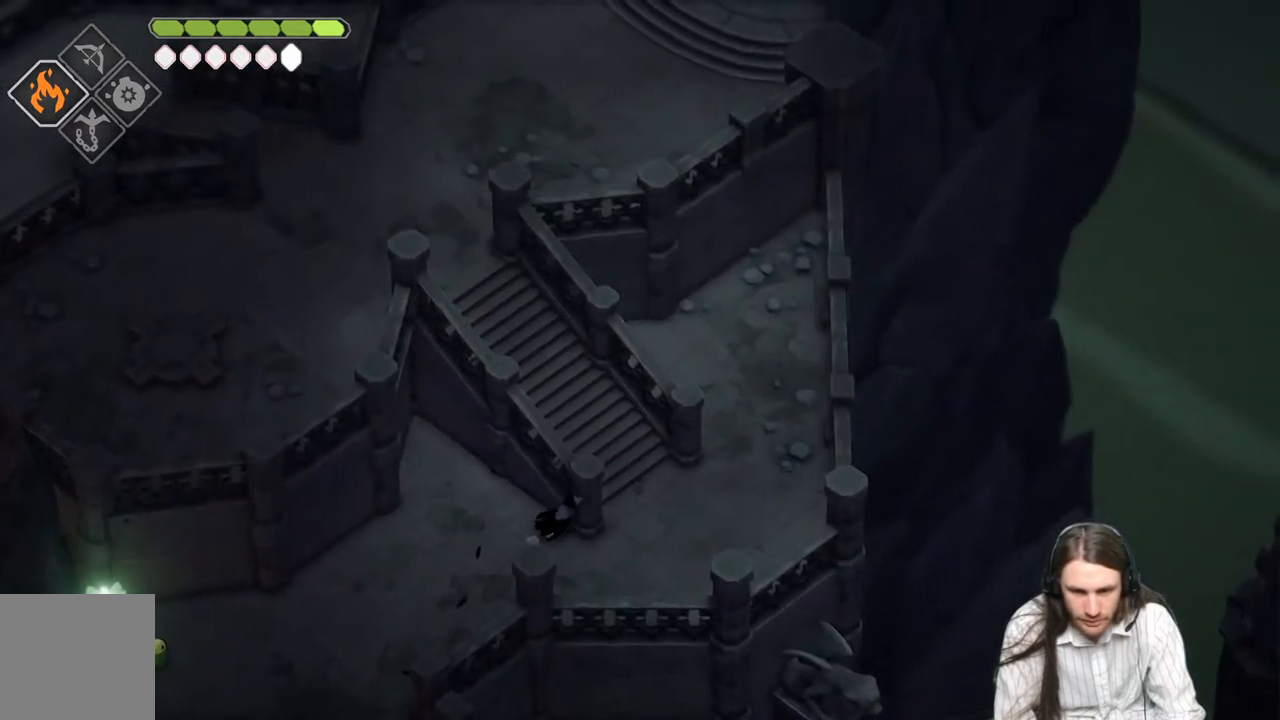
{"buttons": [], "left_stick": "up", "right_stick": "up-right", "events": [[117, "left_stick", "up-right"], [267, "left_stick", "right"], [500, "left_stick", "up"]]}
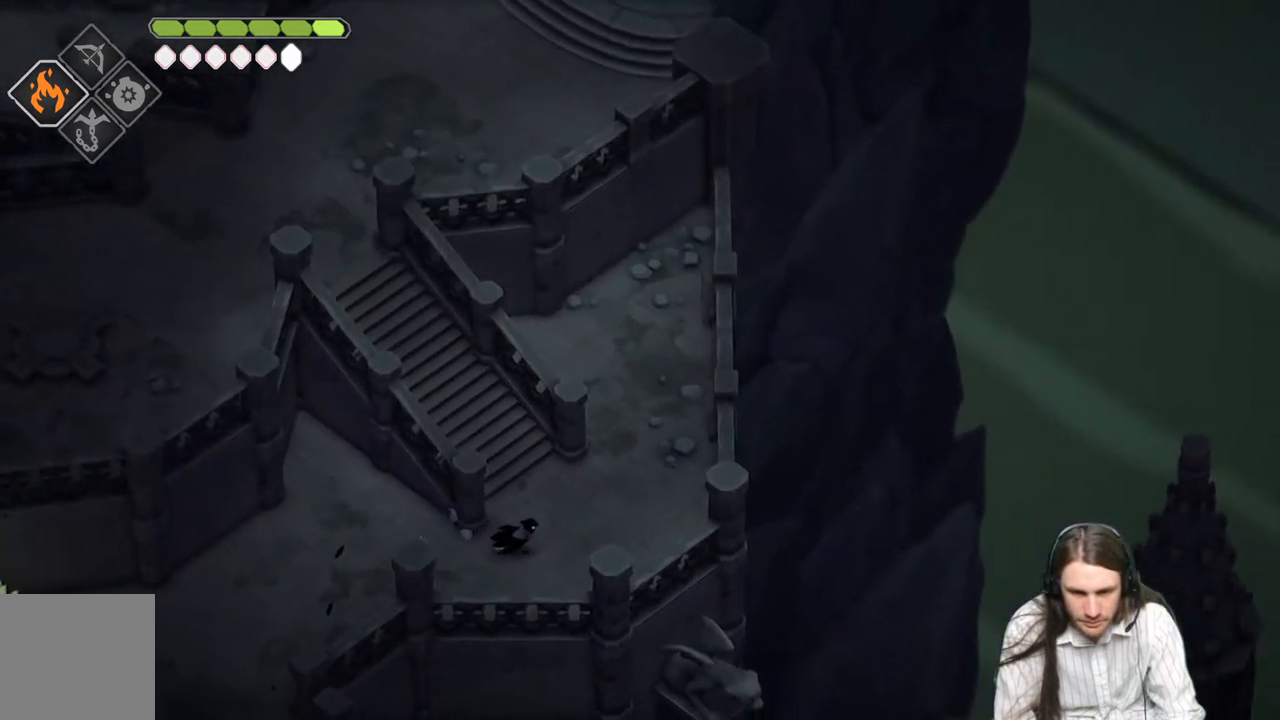
{"buttons": ["B"], "left_stick": "up-left", "right_stick": "up-left", "events": [[67, "right_stick", "up"], [117, "left_stick", "up-left"], [183, "right_stick", "up-left"], [450, "B", "down"]]}
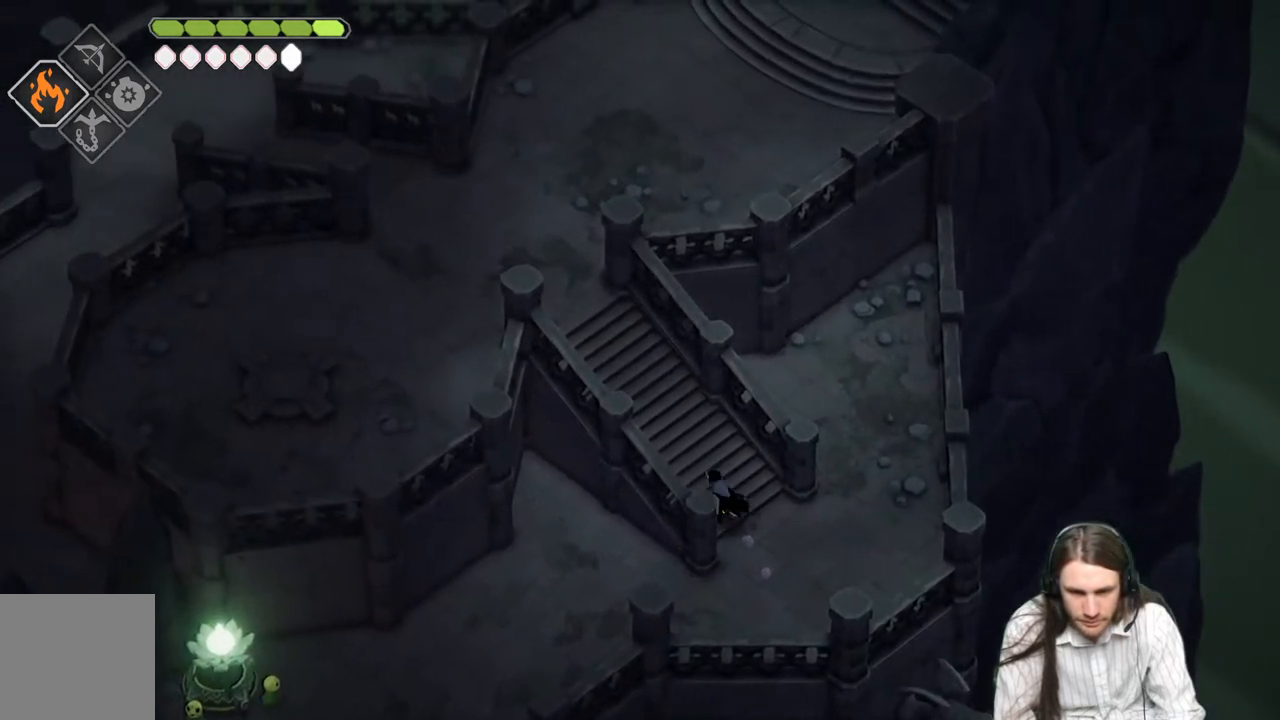
{"buttons": [], "left_stick": "up-left", "right_stick": "up-left", "events": [[133, "B", "up"]]}
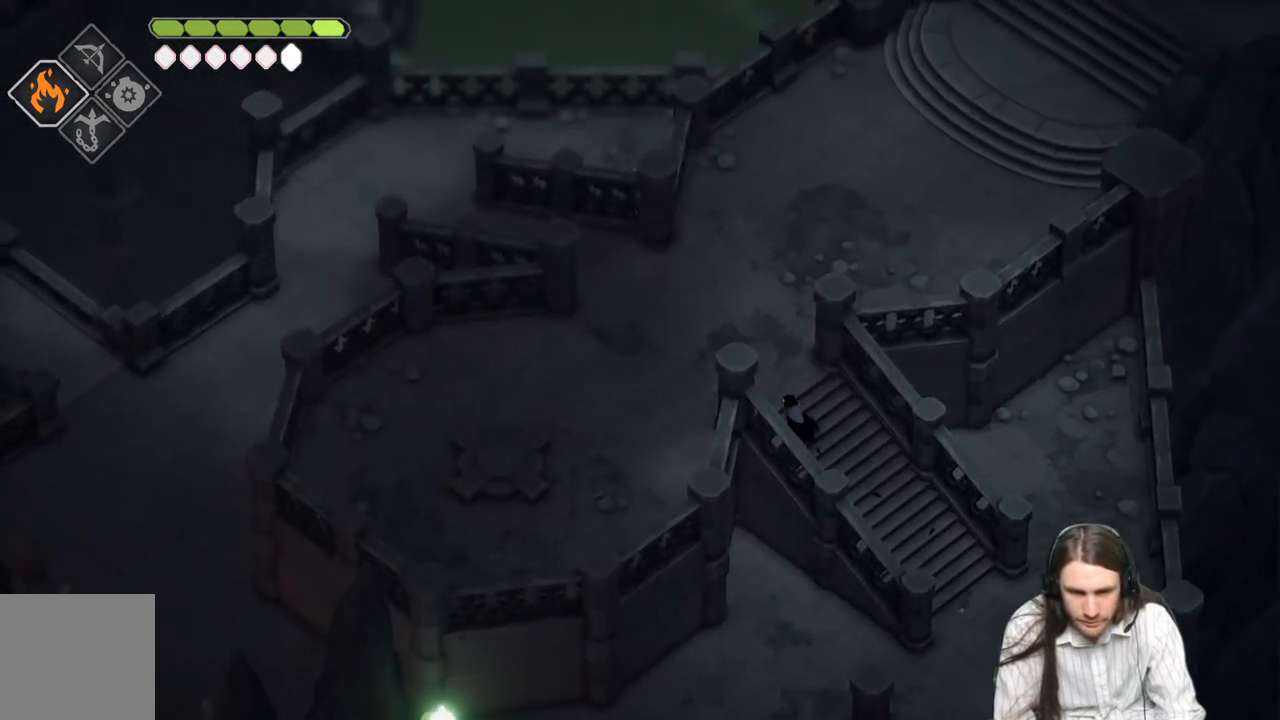
{"buttons": ["B"], "left_stick": "up-left", "right_stick": "up-left", "events": [[467, "B", "down"]]}